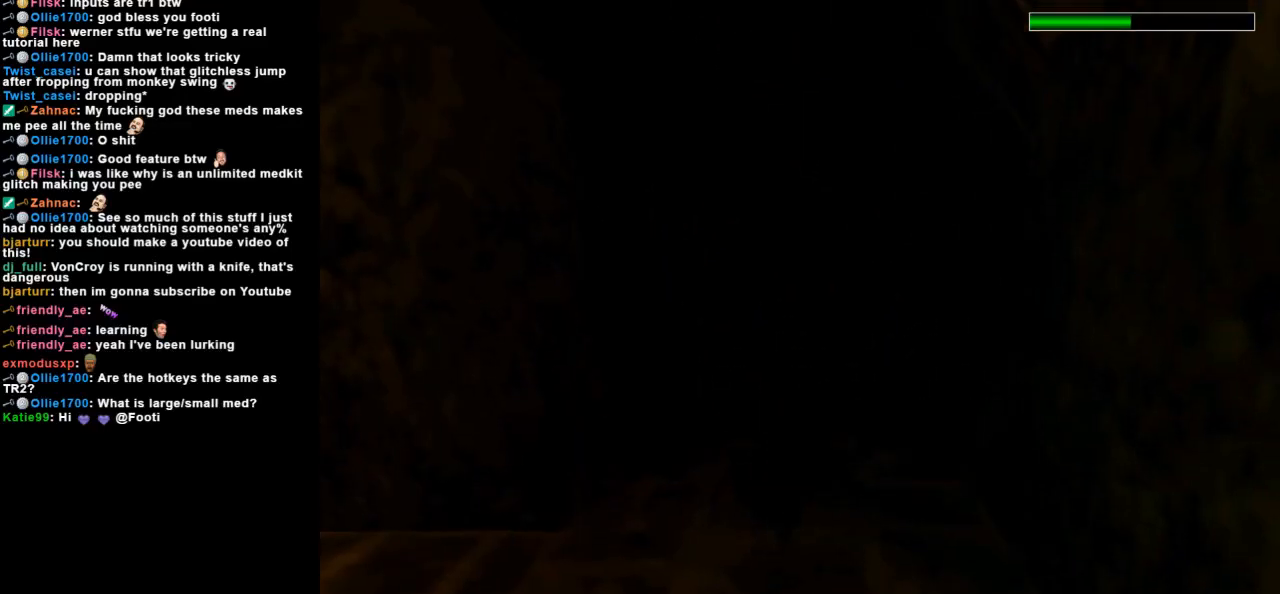
Gameplay with keyboard; each line is a JSON object with the keys held at the frame after it. "events" lists presses ("down") and releases ("up") of "action", "dash", "down", "duck", "flare", "guns", "inv", "jump", "left", "lmed", "look", "lstep", "pause", "right", "roll", "roll2", "rstep", "space", "up" and "walk" between this image and that frame as [ms after this image, input, new state], when the widget could be followed in between. No other keys are recorded. Mouse input is not recorded. Key names are as the overlay labels them; some are game actions (e.g. jump) rather than physical keys. Not read: other_keys.
{"keys": ["action"], "events": []}
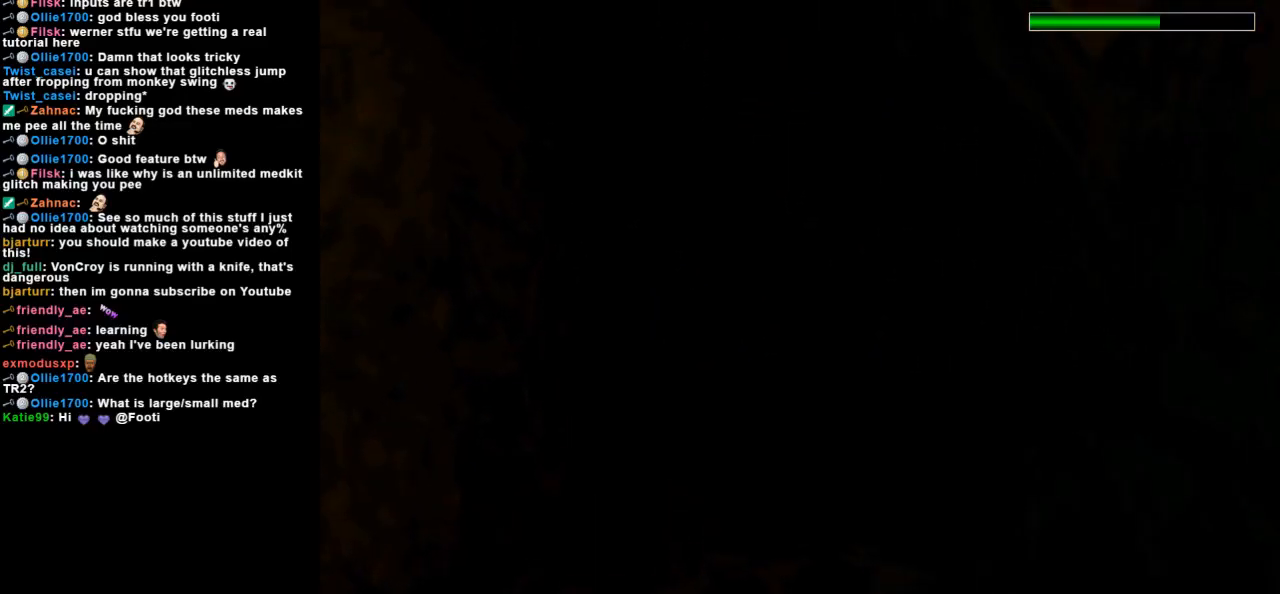
{"keys": ["action"], "events": []}
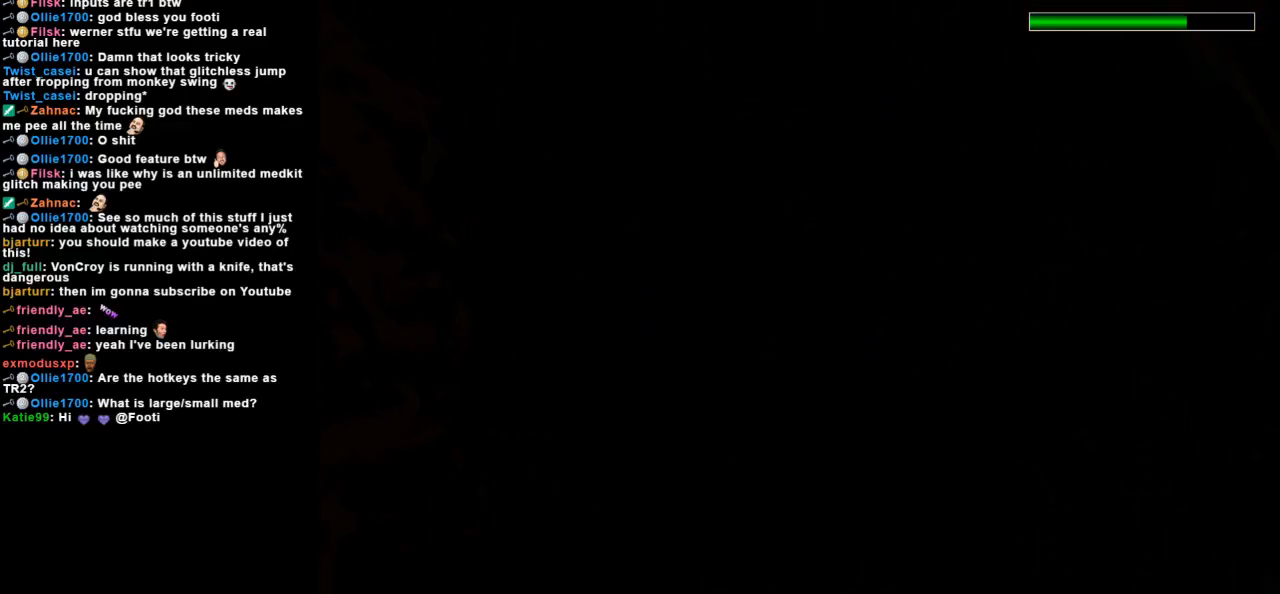
{"keys": [], "events": [[367, "action", "up"]]}
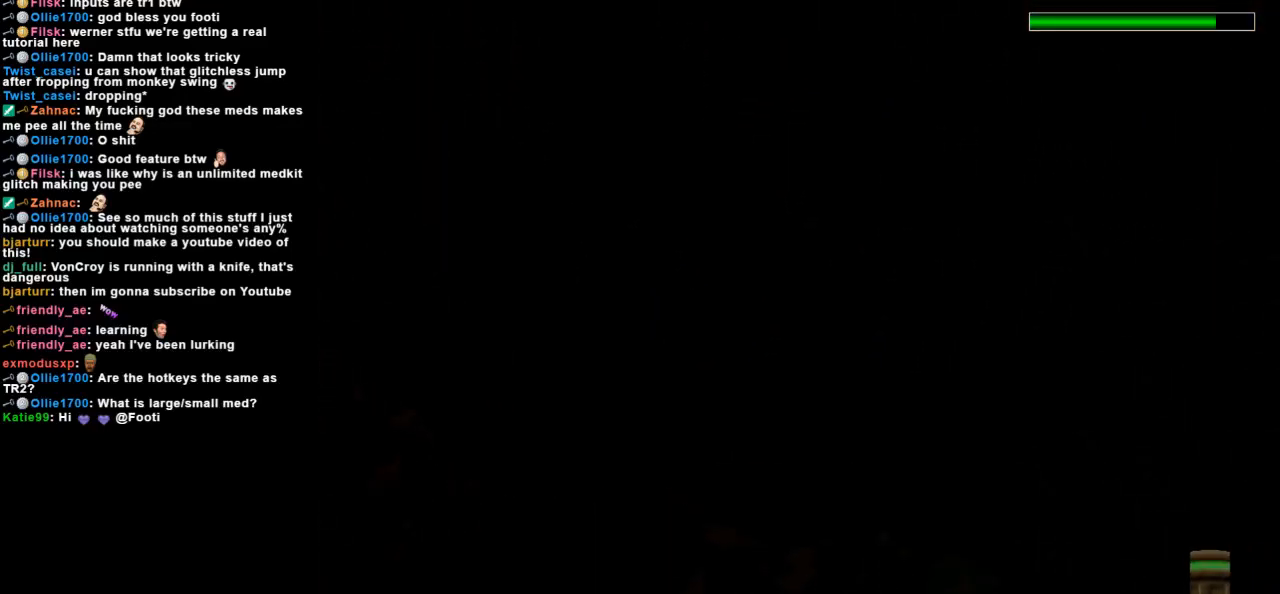
{"keys": [], "events": [[33, "inv", "down"], [167, "inv", "up"]]}
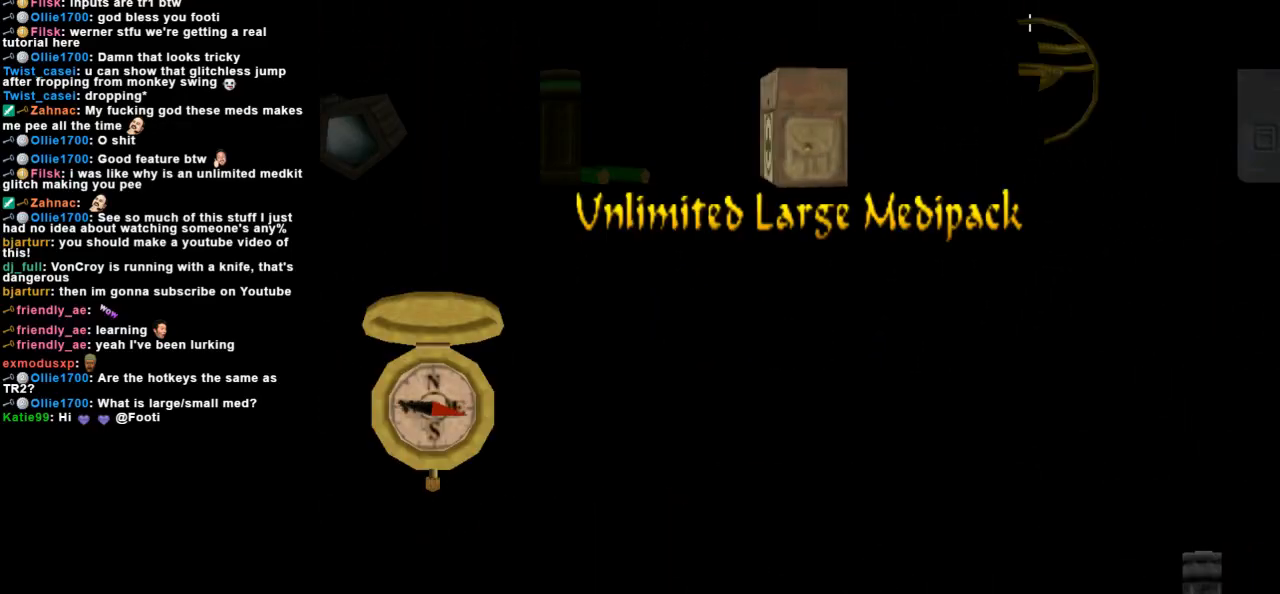
{"keys": [], "events": [[267, "left", "down"], [433, "left", "up"]]}
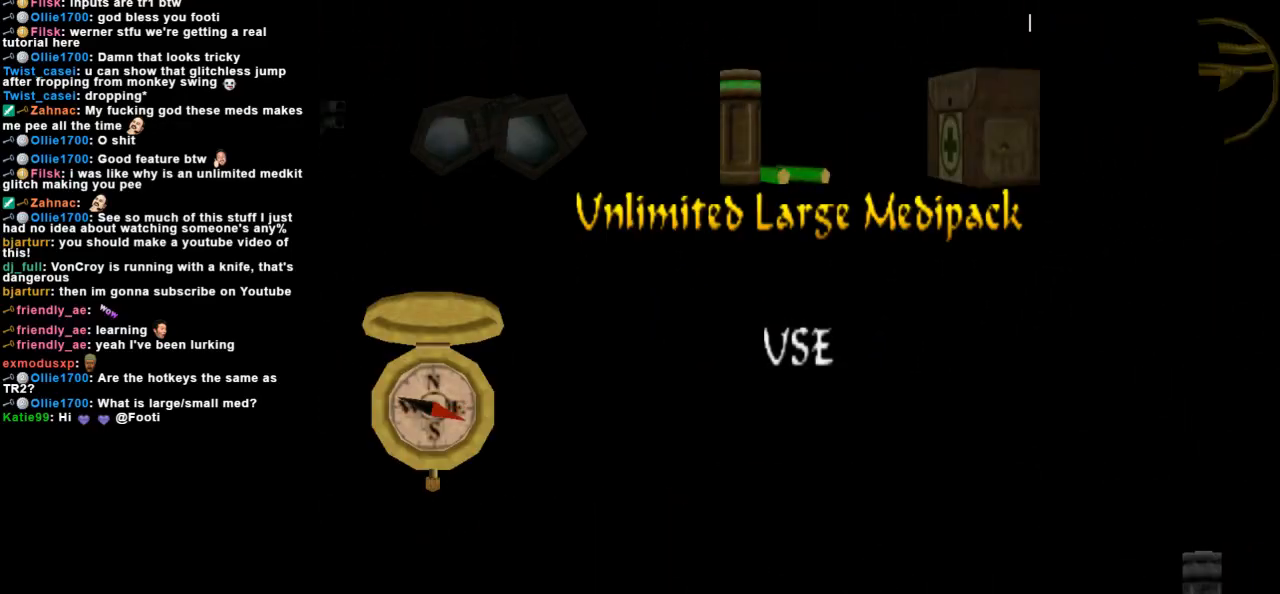
{"keys": [], "events": []}
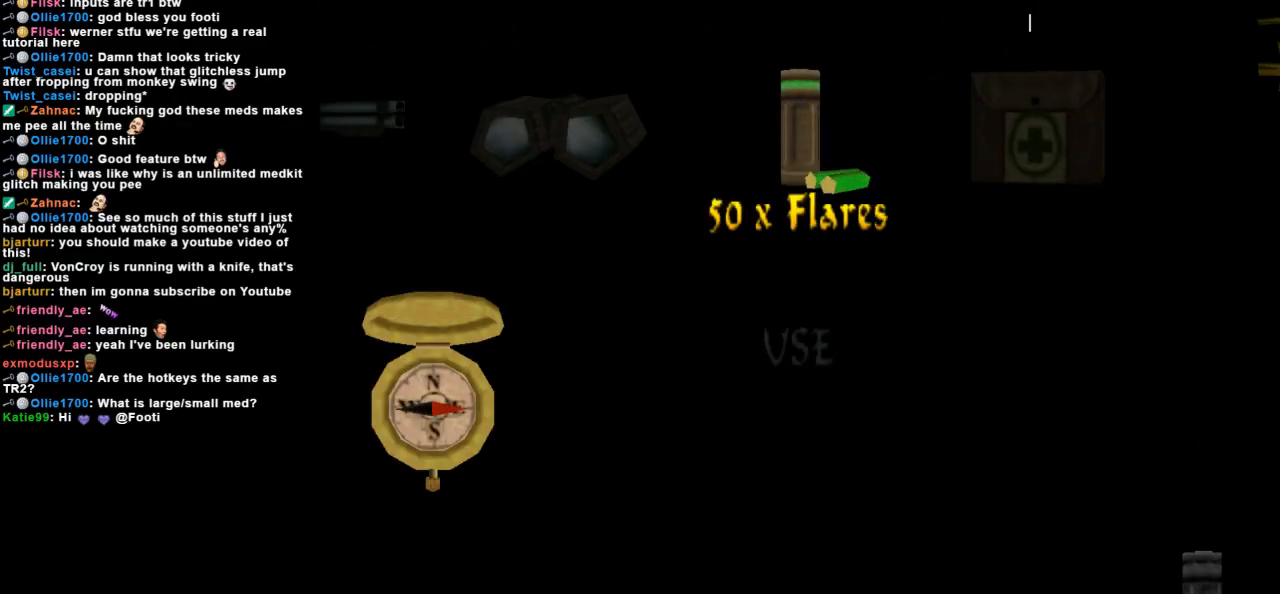
{"keys": [], "events": []}
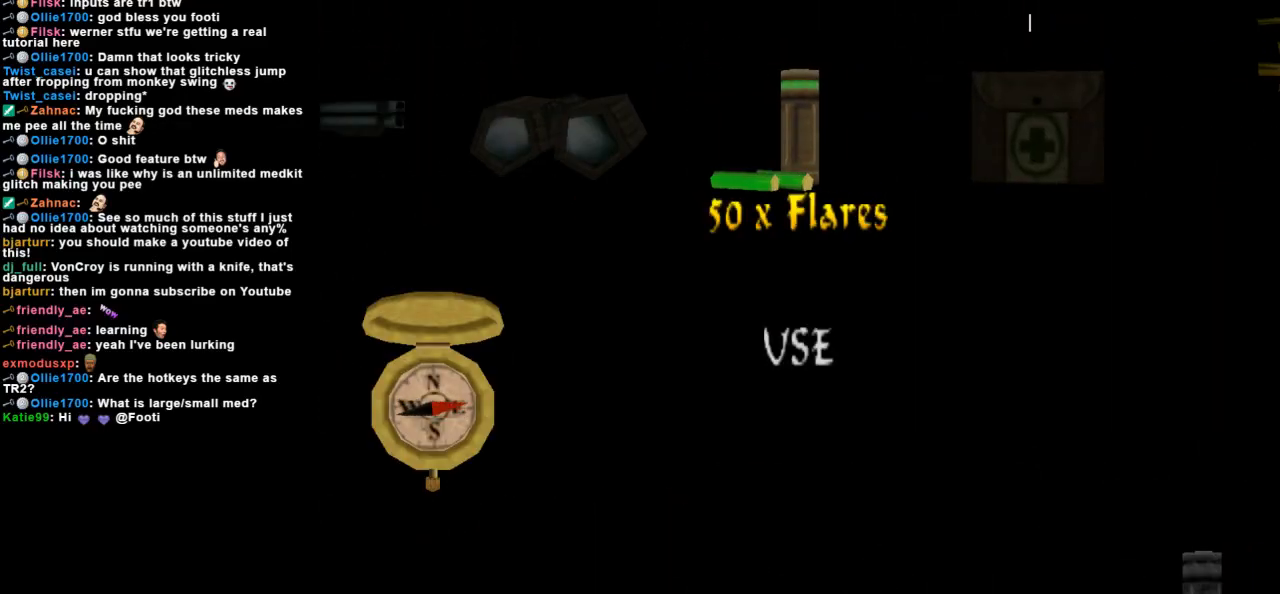
{"keys": [], "events": []}
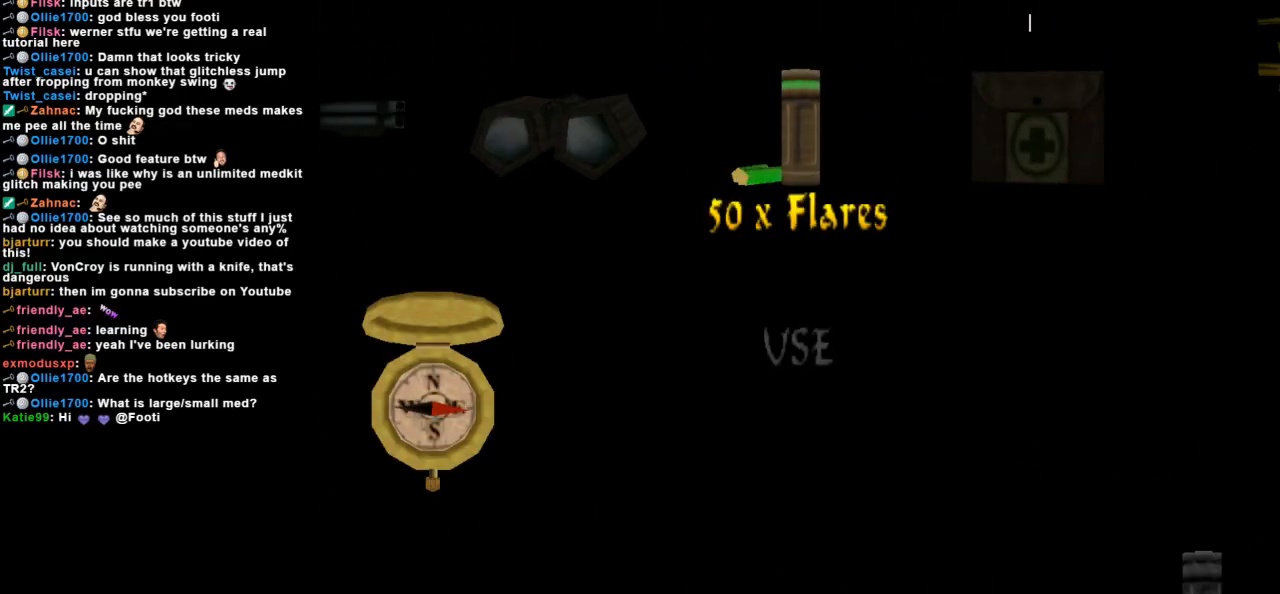
{"keys": [], "events": []}
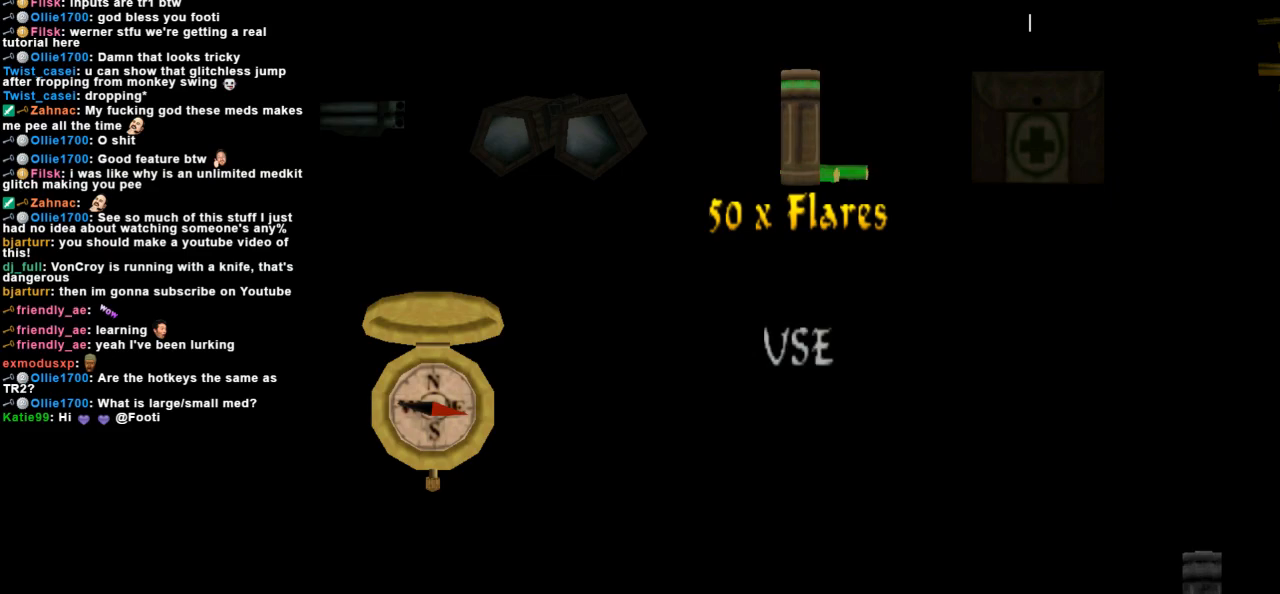
{"keys": ["inv"], "events": [[367, "inv", "down"]]}
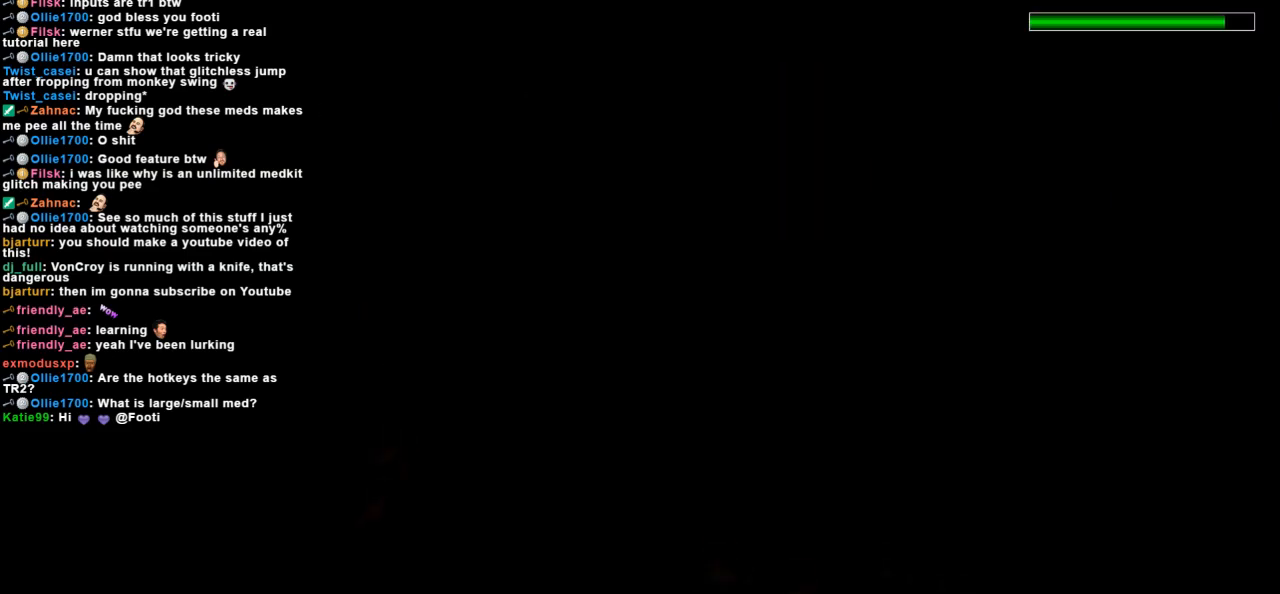
{"keys": ["up"], "events": [[33, "inv", "up"], [100, "up", "down"]]}
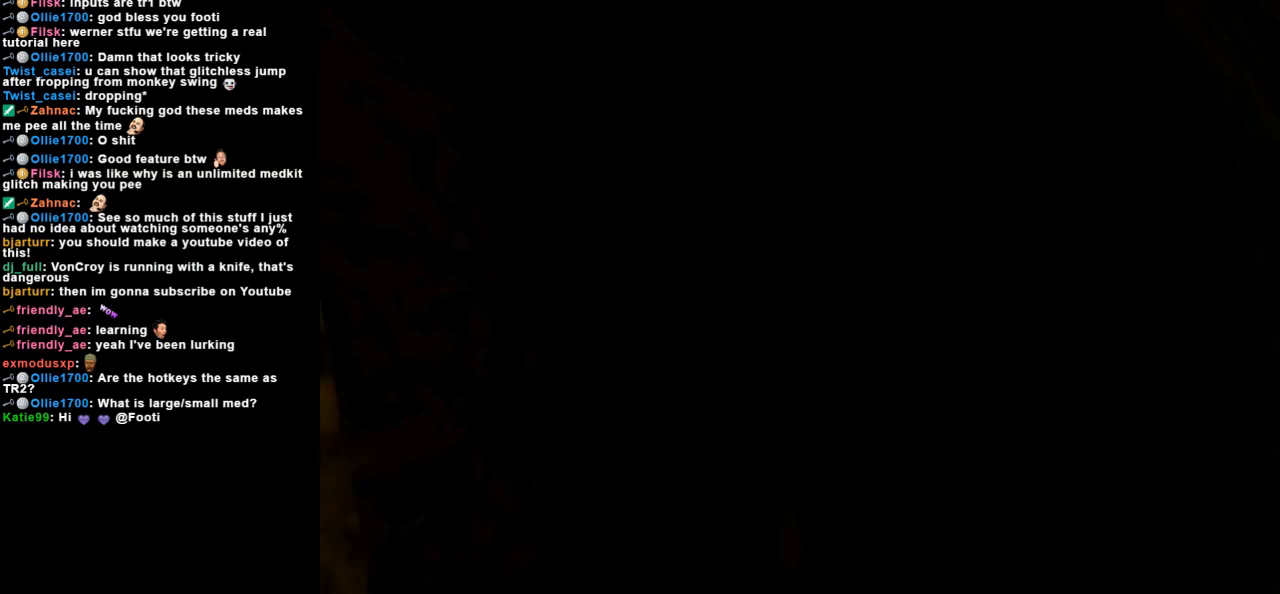
{"keys": ["right", "up"], "events": [[67, "right", "down"]]}
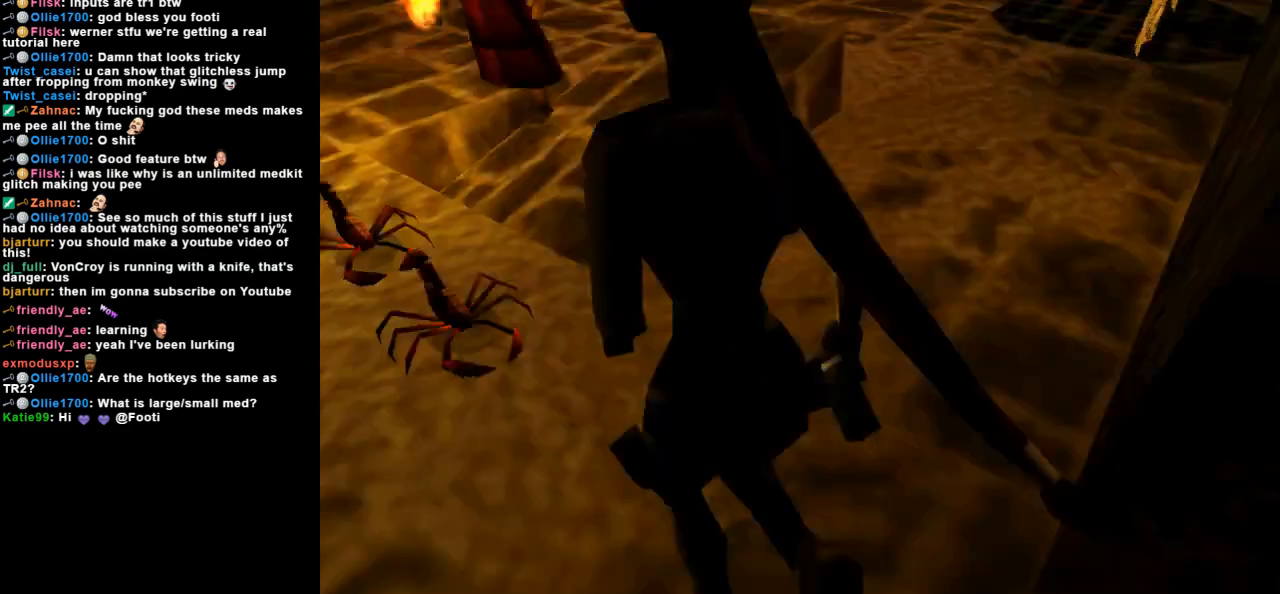
{"keys": ["right", "up"], "events": [[333, "right", "up"], [467, "right", "down"]]}
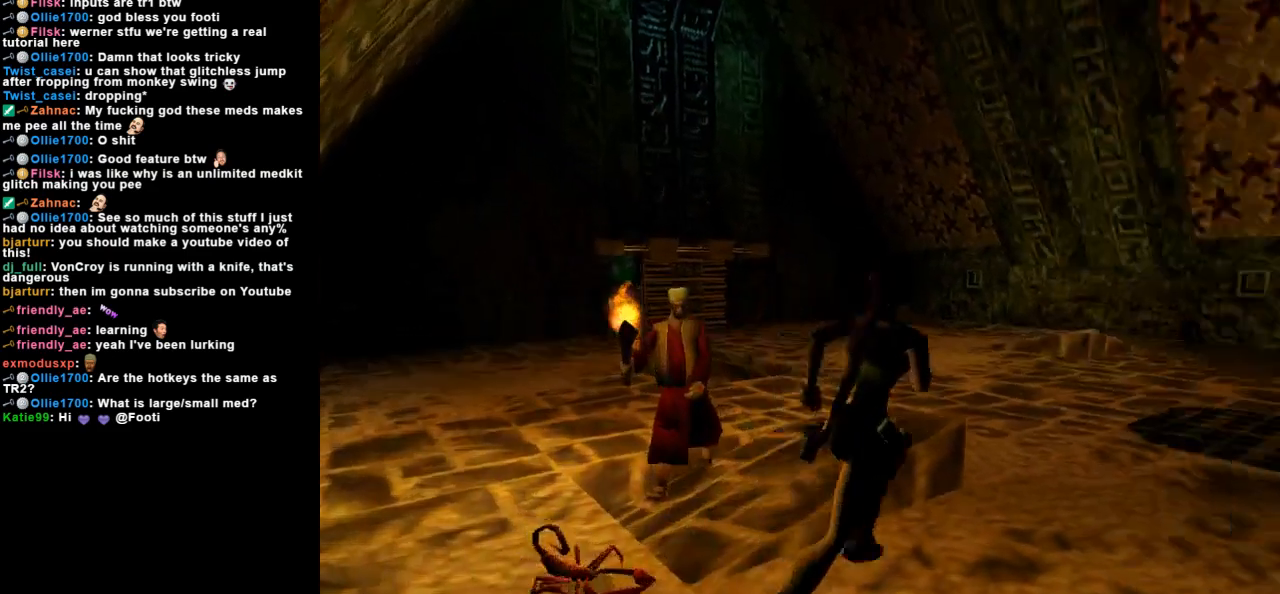
{"keys": ["right", "up"], "events": [[267, "right", "up"], [500, "right", "down"]]}
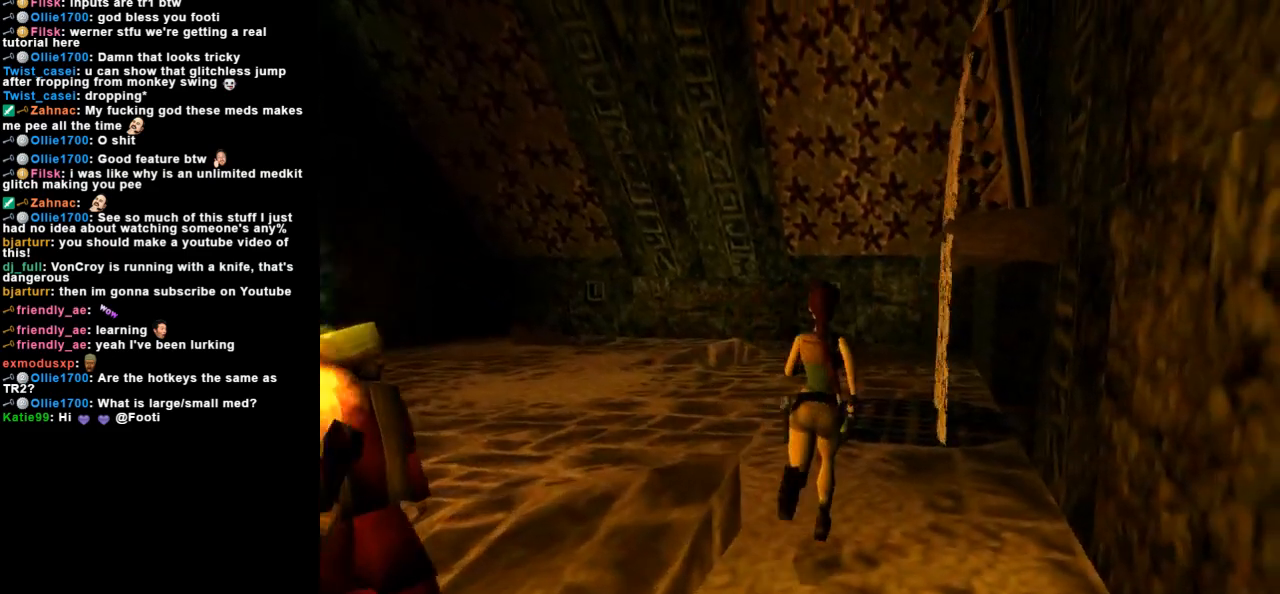
{"keys": ["right", "up"], "events": []}
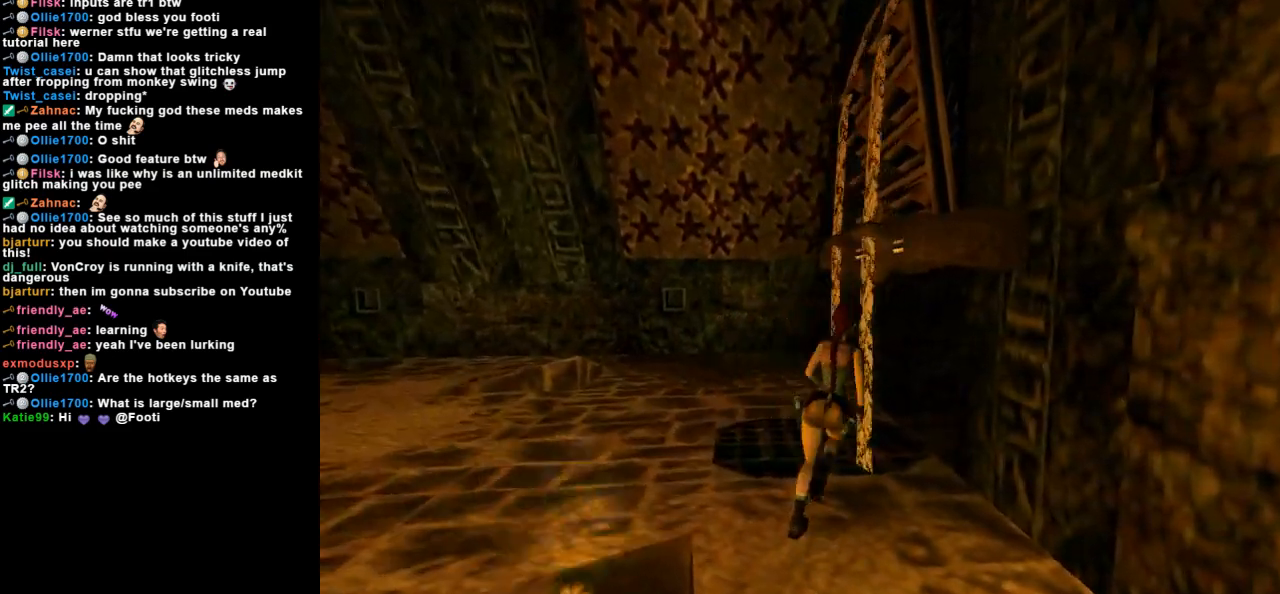
{"keys": ["right", "up"], "events": [[100, "right", "up"], [200, "right", "down"]]}
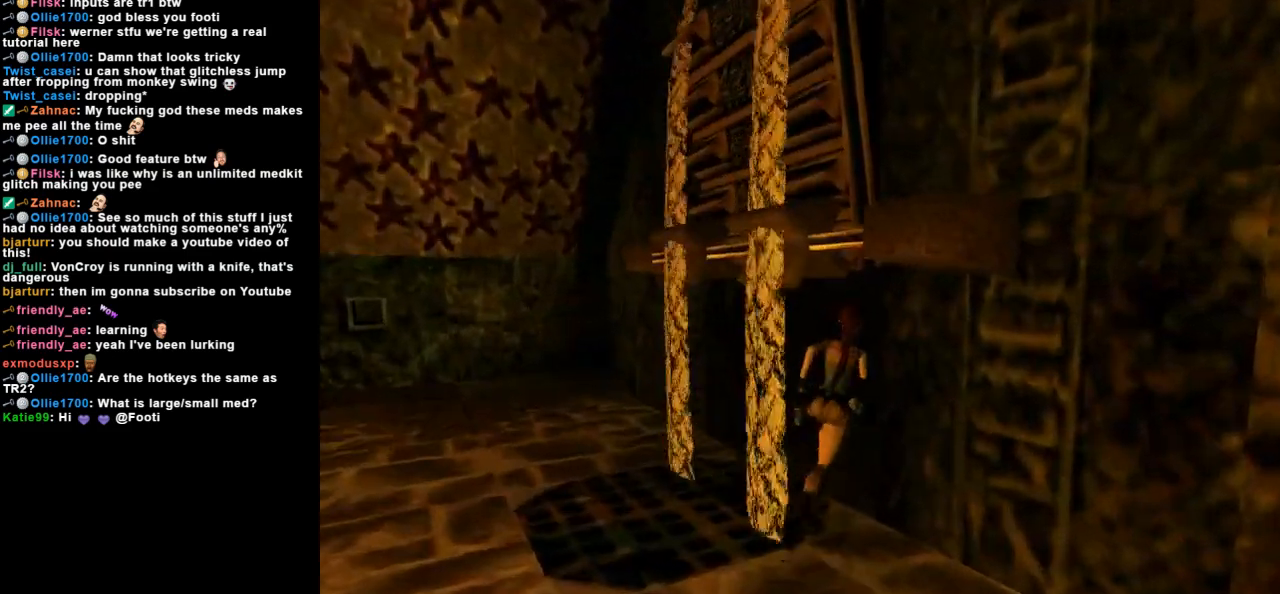
{"keys": ["dash", "right", "up"], "events": [[267, "dash", "down"], [267, "right", "up"], [500, "right", "down"]]}
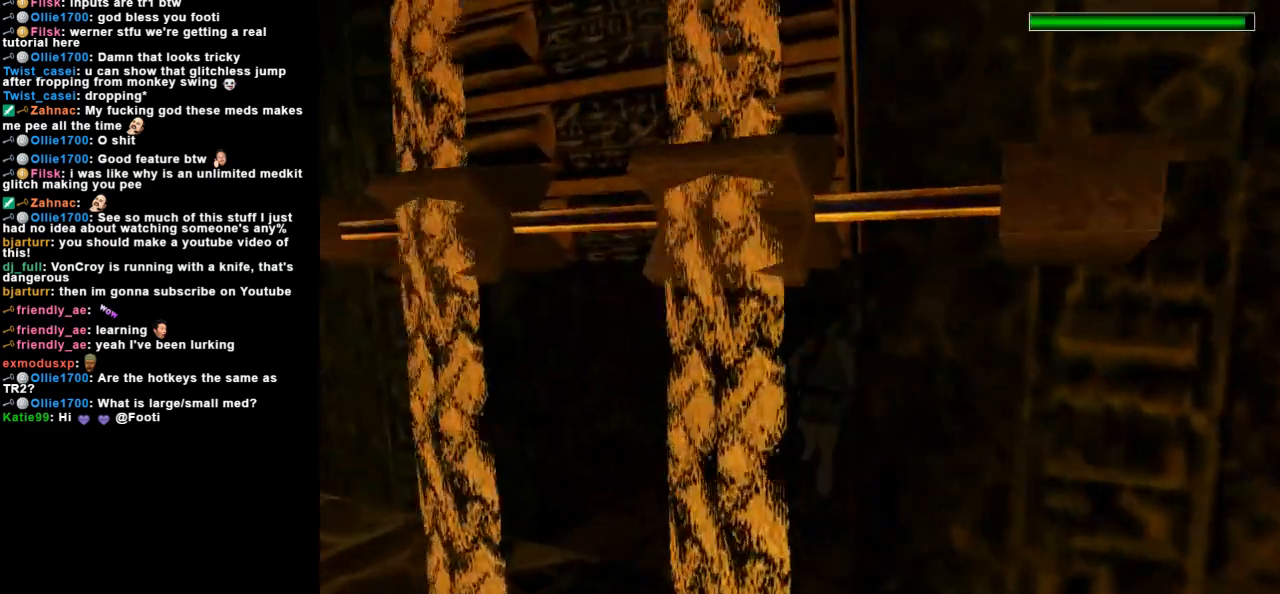
{"keys": ["dash", "right", "up"], "events": [[167, "dash", "up"], [200, "right", "up"], [300, "dash", "down"], [433, "right", "down"]]}
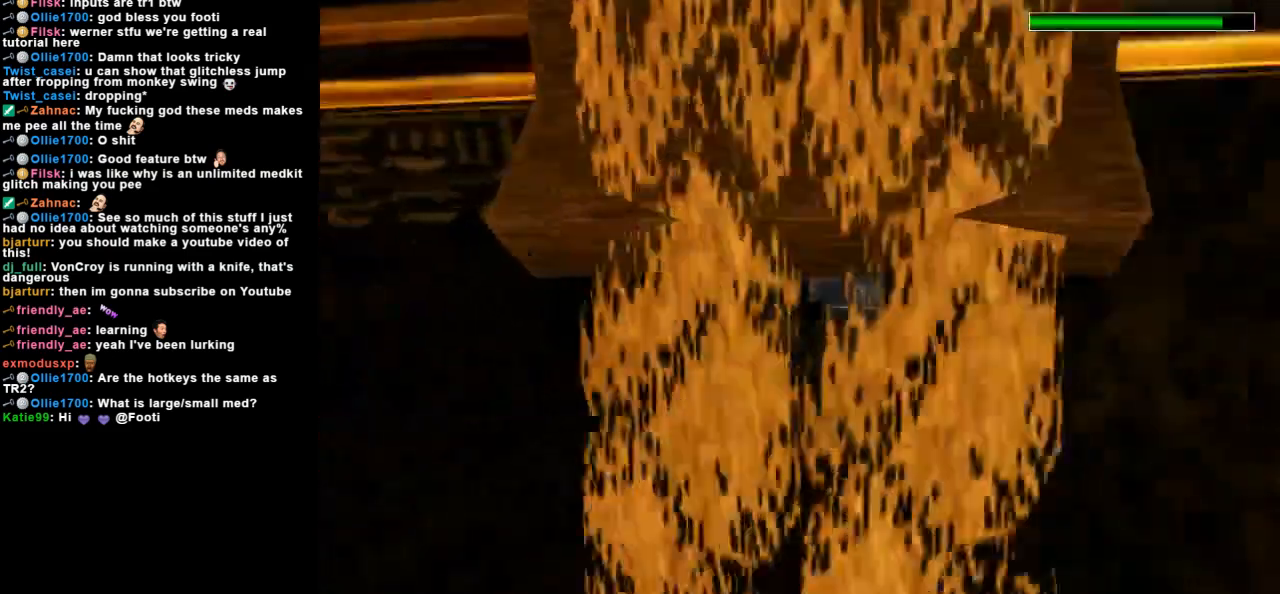
{"keys": ["dash", "left", "up"], "events": [[33, "right", "up"], [133, "flare", "down"], [233, "flare", "up"], [367, "left", "down"]]}
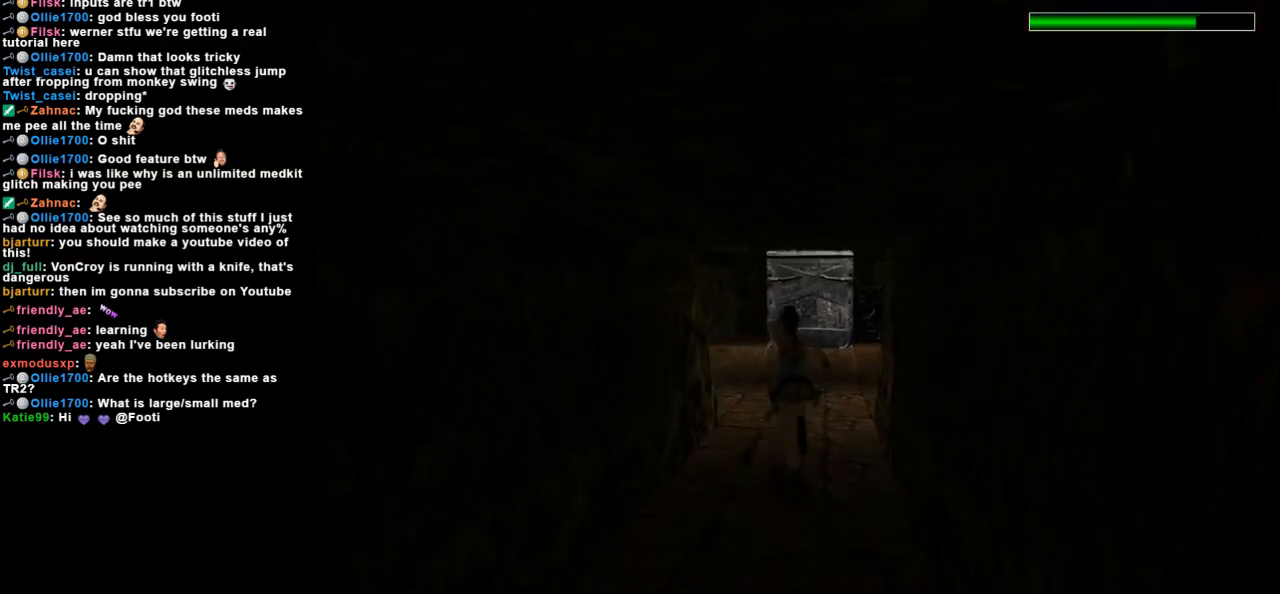
{"keys": ["dash", "left", "up"], "events": [[200, "left", "up"], [400, "left", "down"]]}
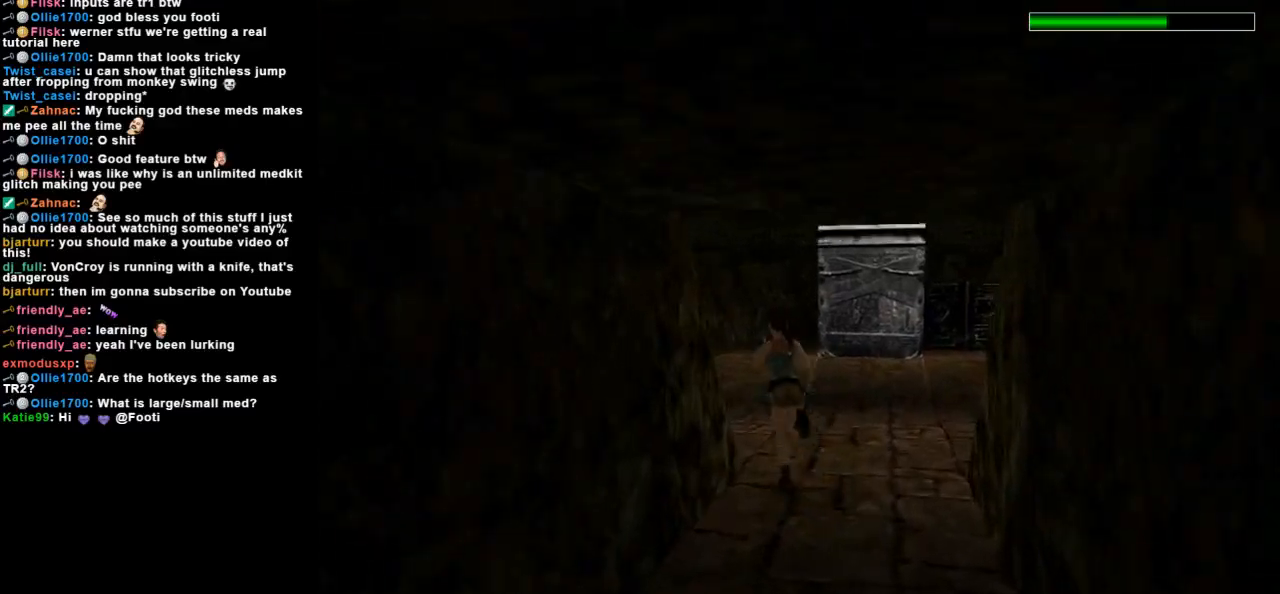
{"keys": ["dash", "up"], "events": [[33, "left", "up"], [233, "right", "down"], [400, "right", "up"]]}
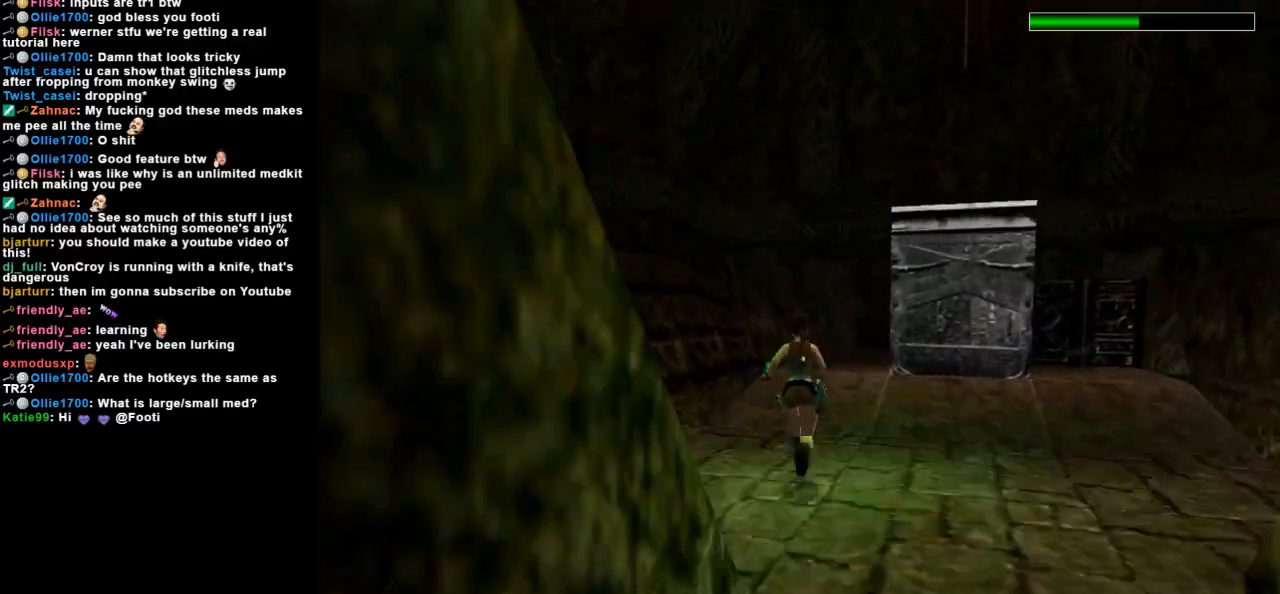
{"keys": ["dash", "up"], "events": [[100, "right", "down"], [267, "right", "up"]]}
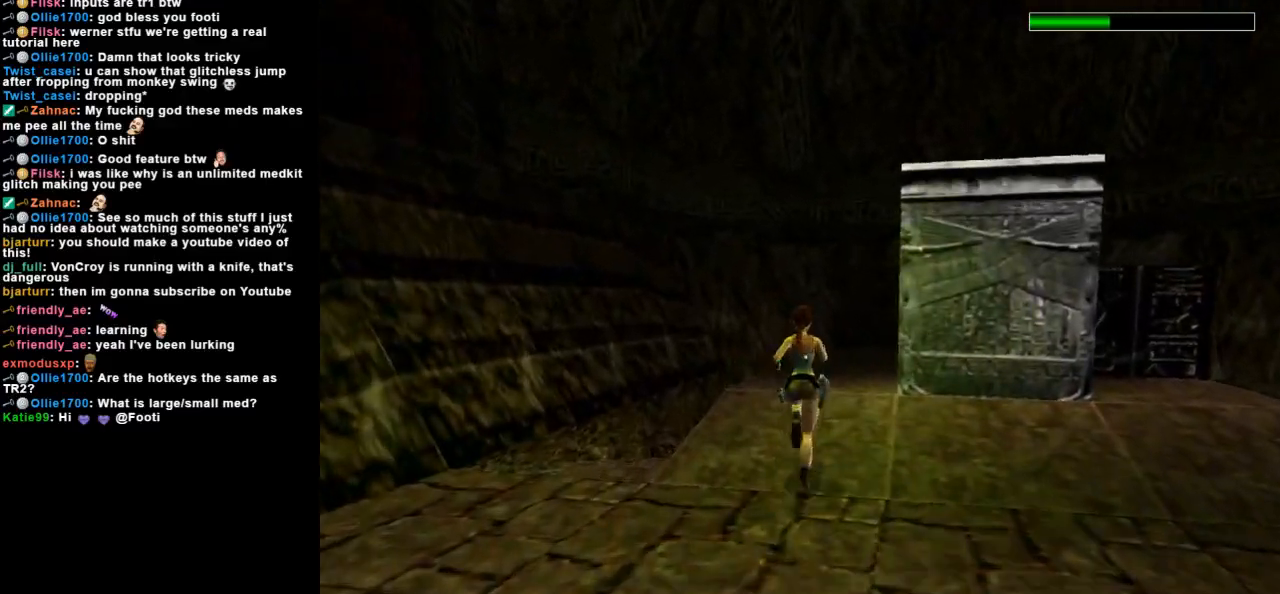
{"keys": ["dash", "right", "up"], "events": [[400, "right", "down"]]}
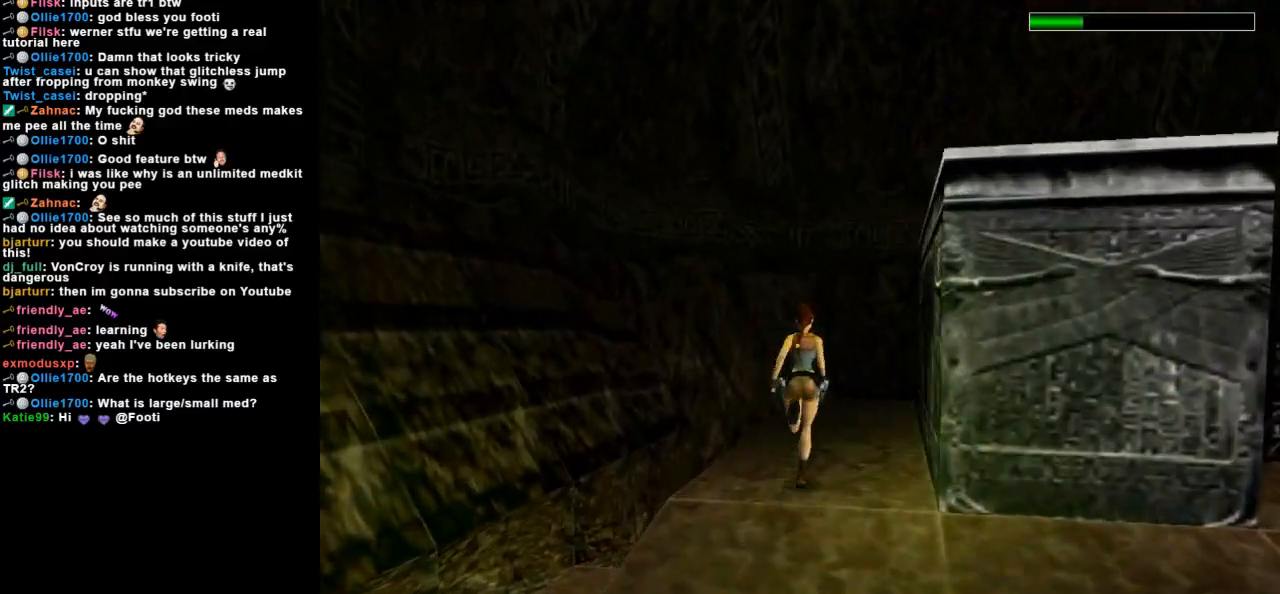
{"keys": ["dash", "jump", "up"], "events": [[400, "right", "up"], [467, "jump", "down"]]}
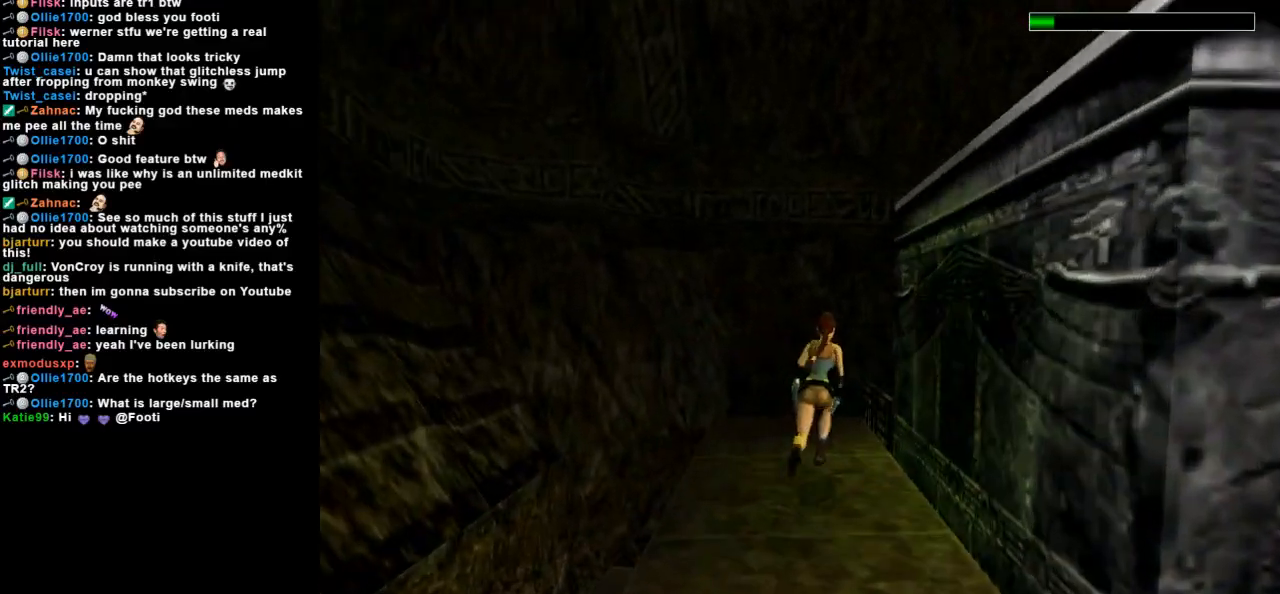
{"keys": ["dash", "jump", "right", "up"], "events": [[400, "right", "down"]]}
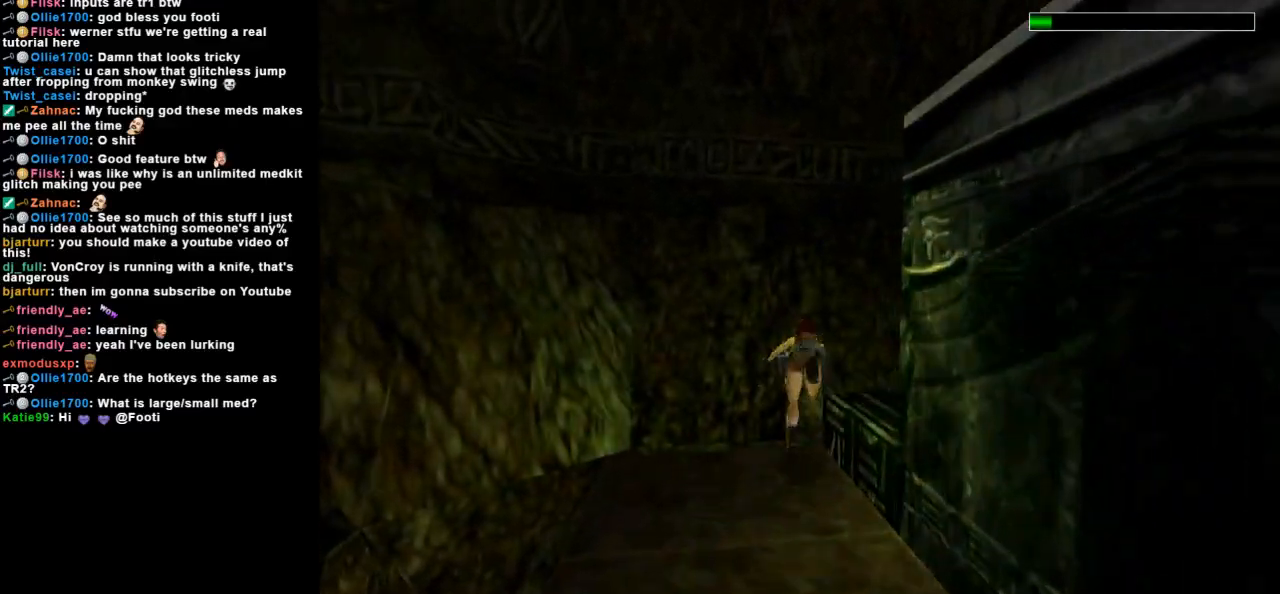
{"keys": ["action"], "events": [[33, "dash", "up"], [67, "jump", "up"], [367, "action", "down"], [467, "right", "up"], [467, "up", "up"]]}